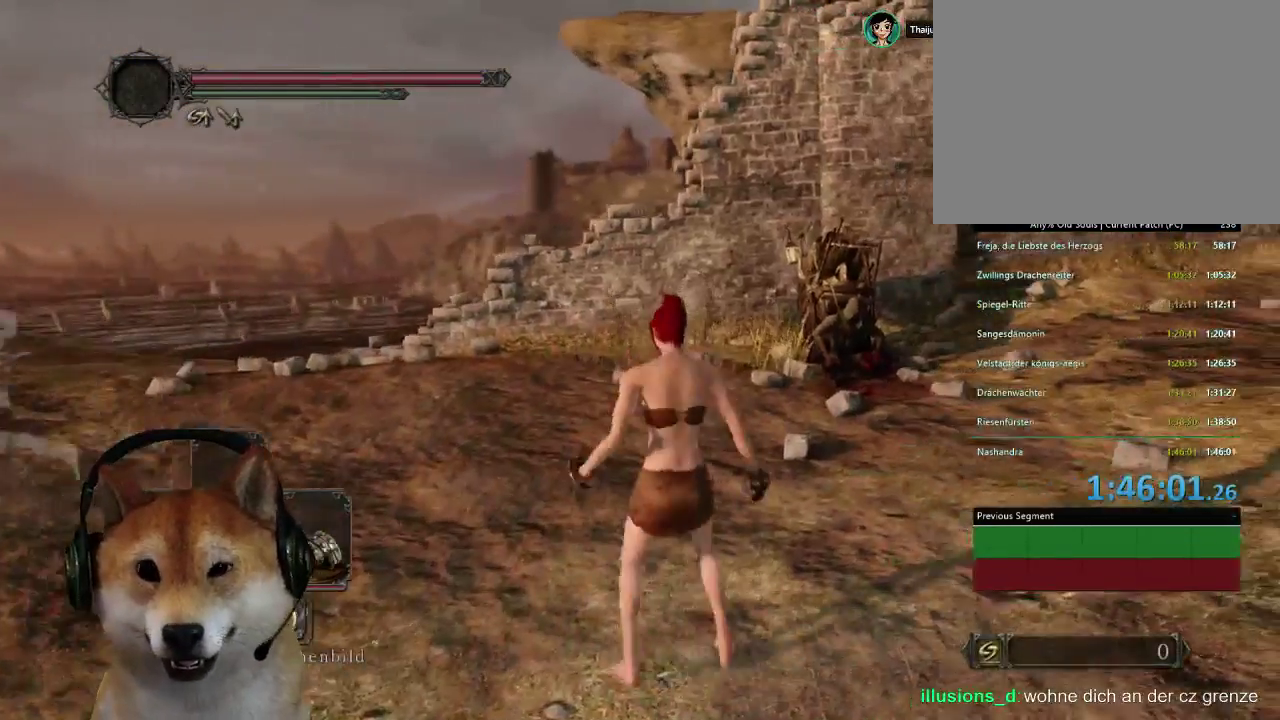
Gameplay with a controller (PlayStation layout); each line is a JSON object with the inputs held at the frame after it. "events" lists button and stick changes between this image and that frame as [ms after this image, input, new state], when the widget could be followed in between. This document gives stick clicks only as held states, not as events. Not read: START.
{"buttons": [], "left_stick": "center", "right_stick": "center", "events": [[167, "L2", "down"], [267, "L2", "up"]]}
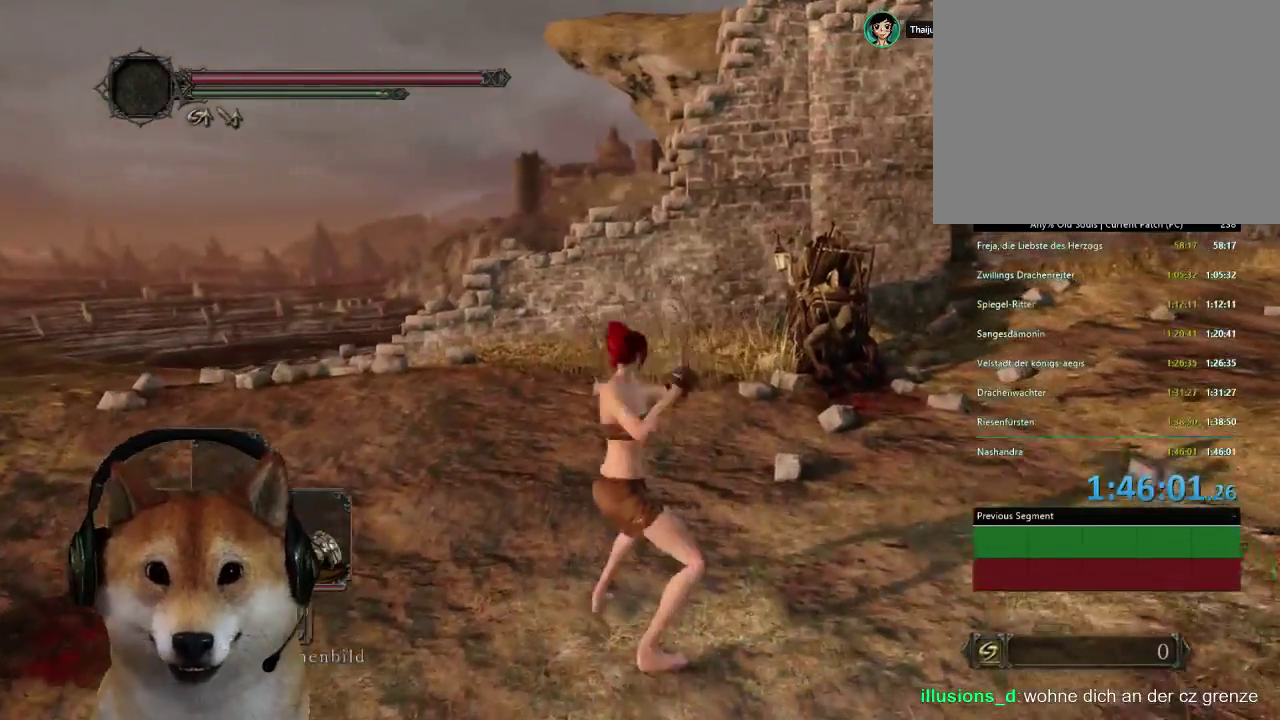
{"buttons": [], "left_stick": "center", "right_stick": "left", "events": [[500, "right_stick", "left"]]}
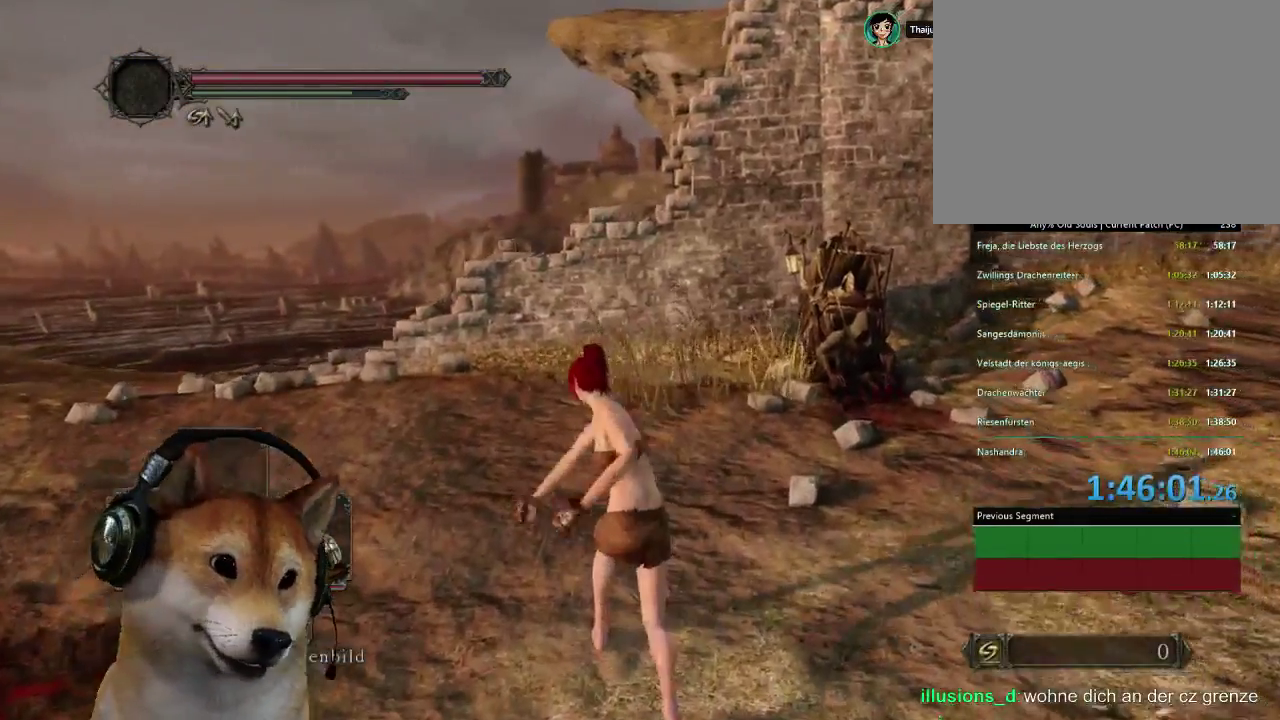
{"buttons": [], "left_stick": "up", "right_stick": "center", "events": [[133, "left_stick", "up"], [500, "right_stick", "center"]]}
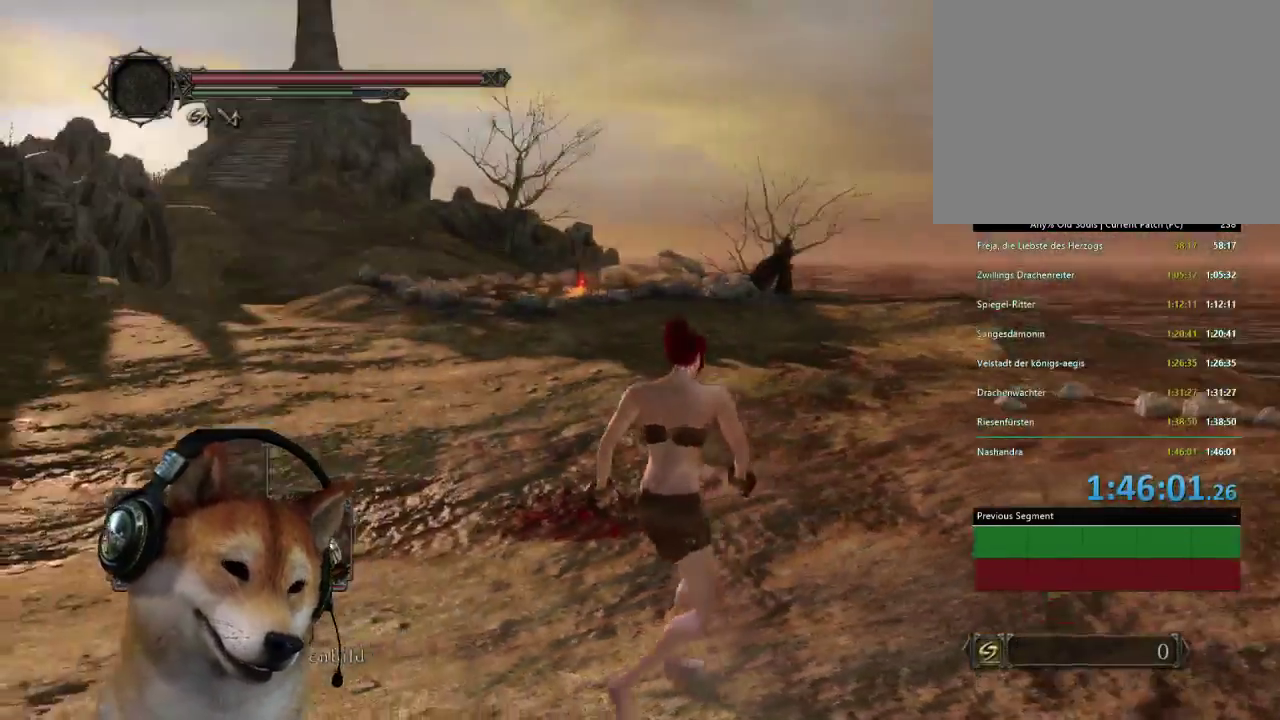
{"buttons": ["CIRCLE"], "left_stick": "up-left", "right_stick": "center", "events": [[167, "CIRCLE", "down"], [333, "left_stick", "up-left"]]}
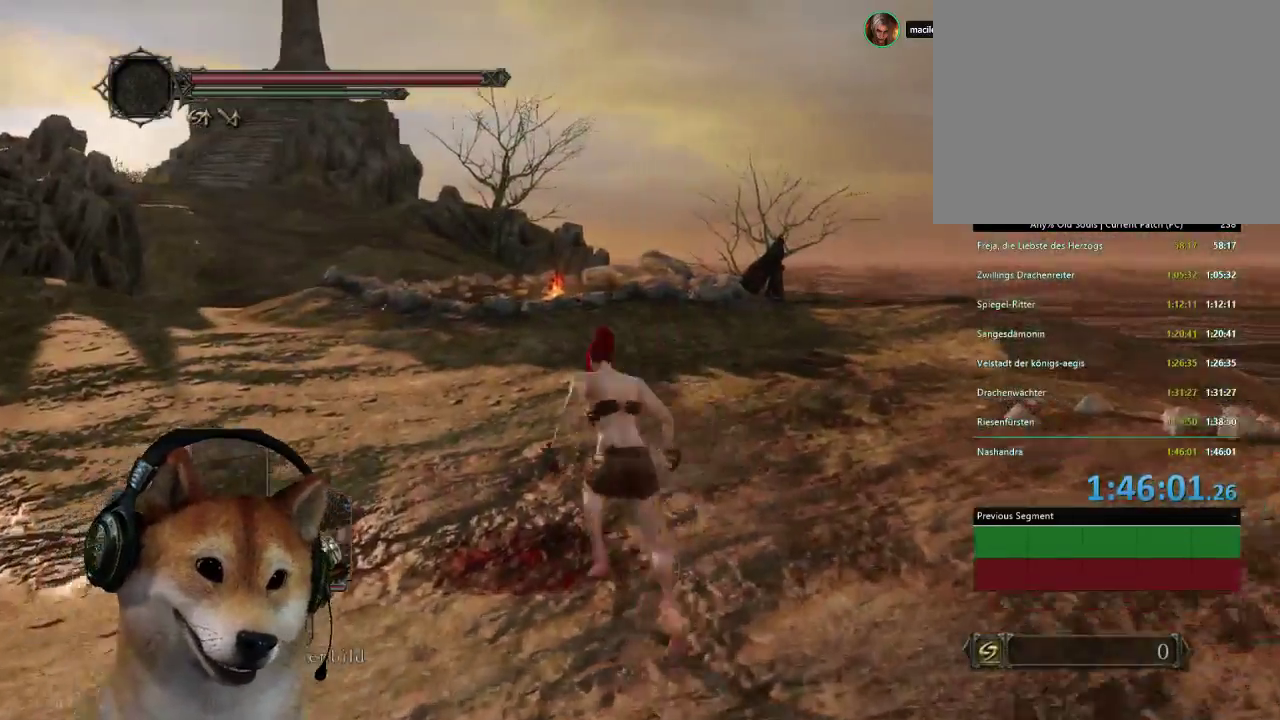
{"buttons": [], "left_stick": "up-right", "right_stick": "down-left"}
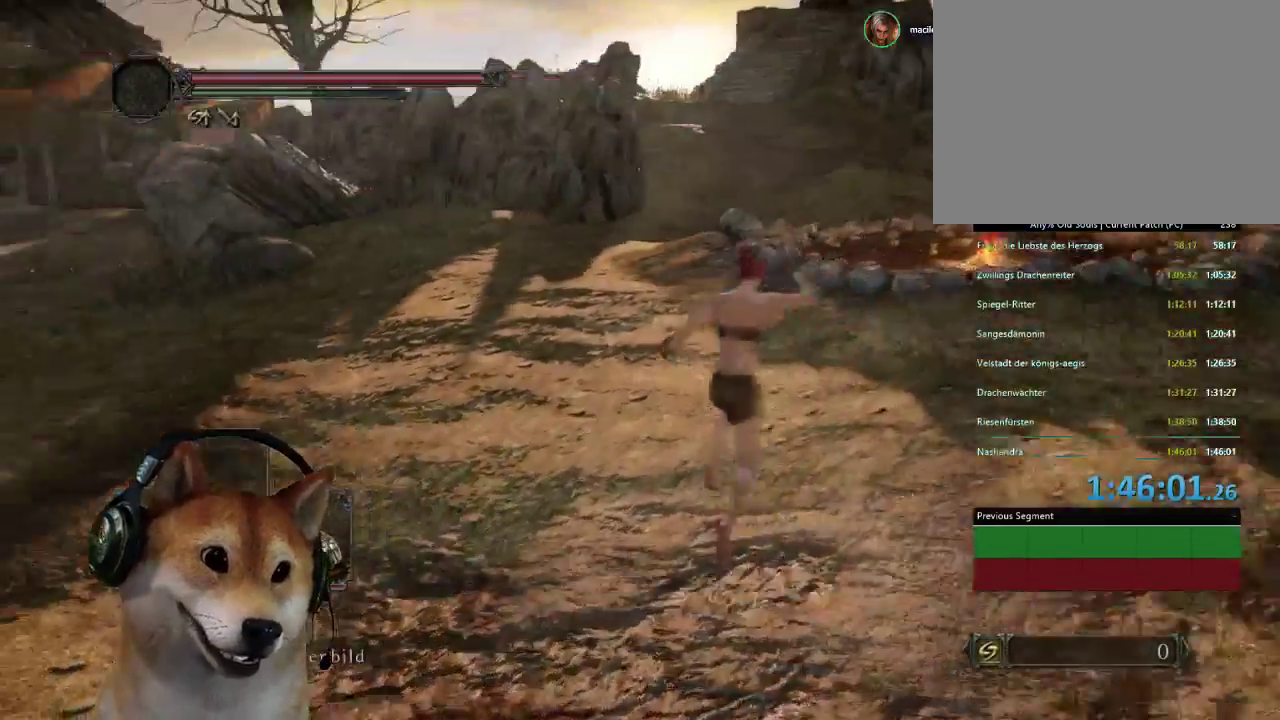
{"buttons": ["CIRCLE"], "left_stick": "up-right", "right_stick": "center", "events": [[133, "right_stick", "center"], [167, "L2", "down"], [233, "CIRCLE", "down"], [500, "L2", "up"]]}
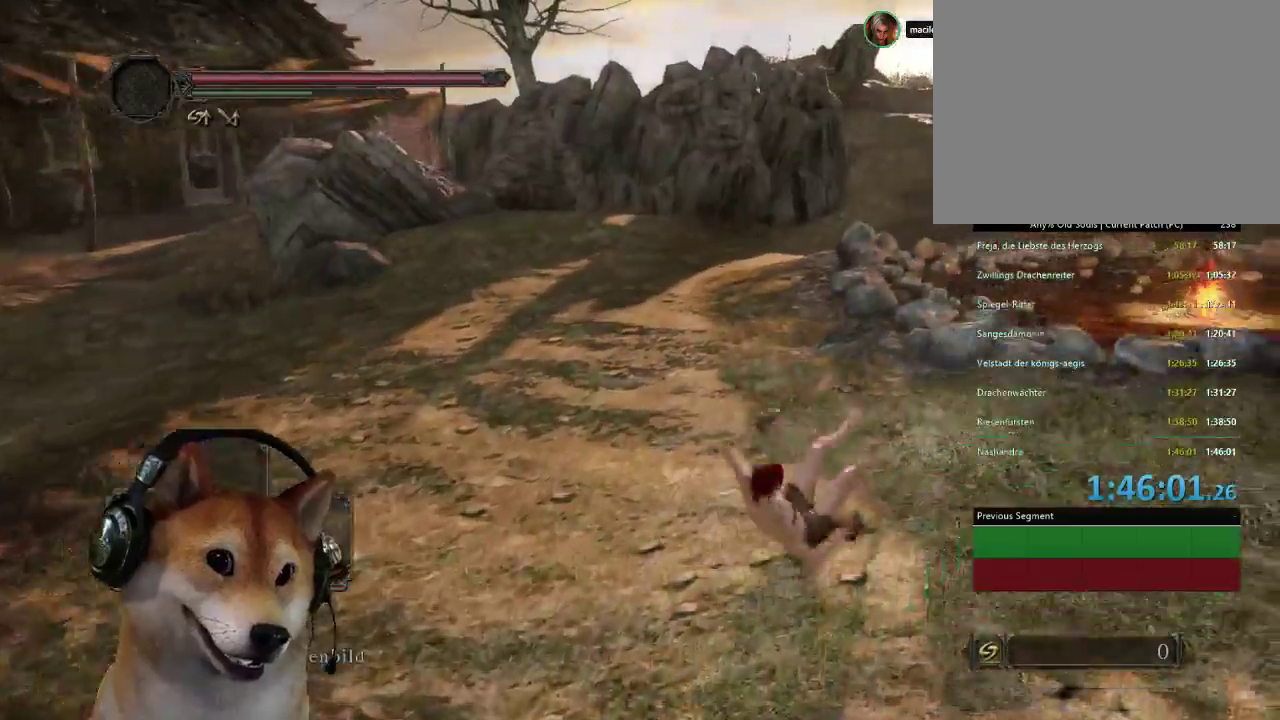
{"buttons": ["L3"], "left_stick": "up-right", "right_stick": "center", "events": [[500, "CIRCLE", "up"]]}
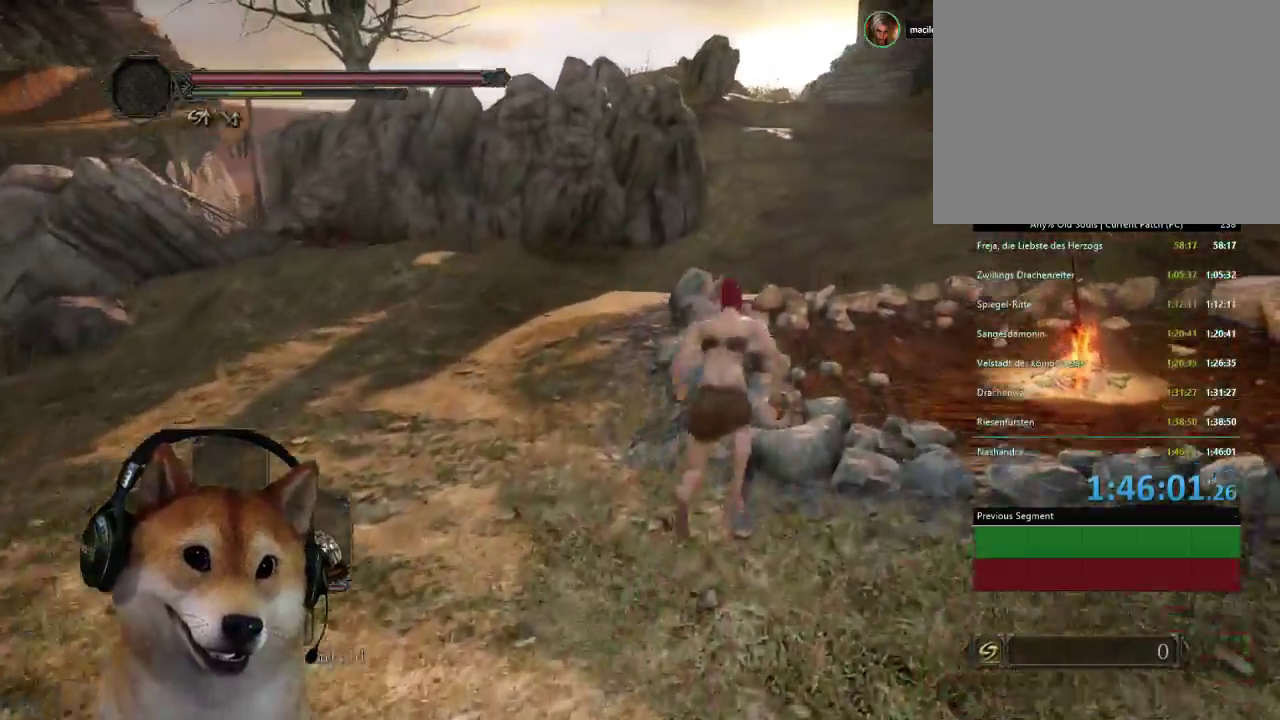
{"buttons": [], "left_stick": "up-right", "right_stick": "down-left", "events": [[133, "right_stick", "down-left"], [267, "left_stick", "up"], [300, "L2", "down"], [367, "L2", "up"], [433, "left_stick", "up-right"]]}
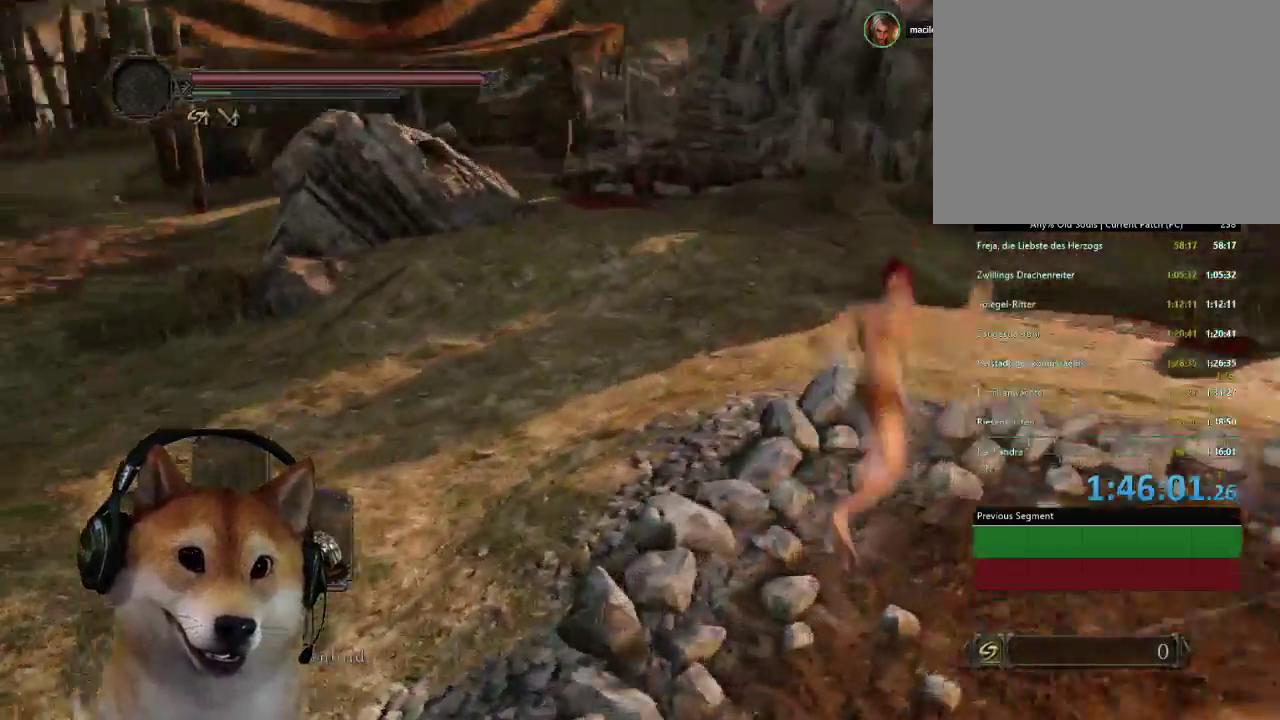
{"buttons": [], "left_stick": "right", "right_stick": "left", "events": [[100, "right_stick", "left"], [433, "left_stick", "right"]]}
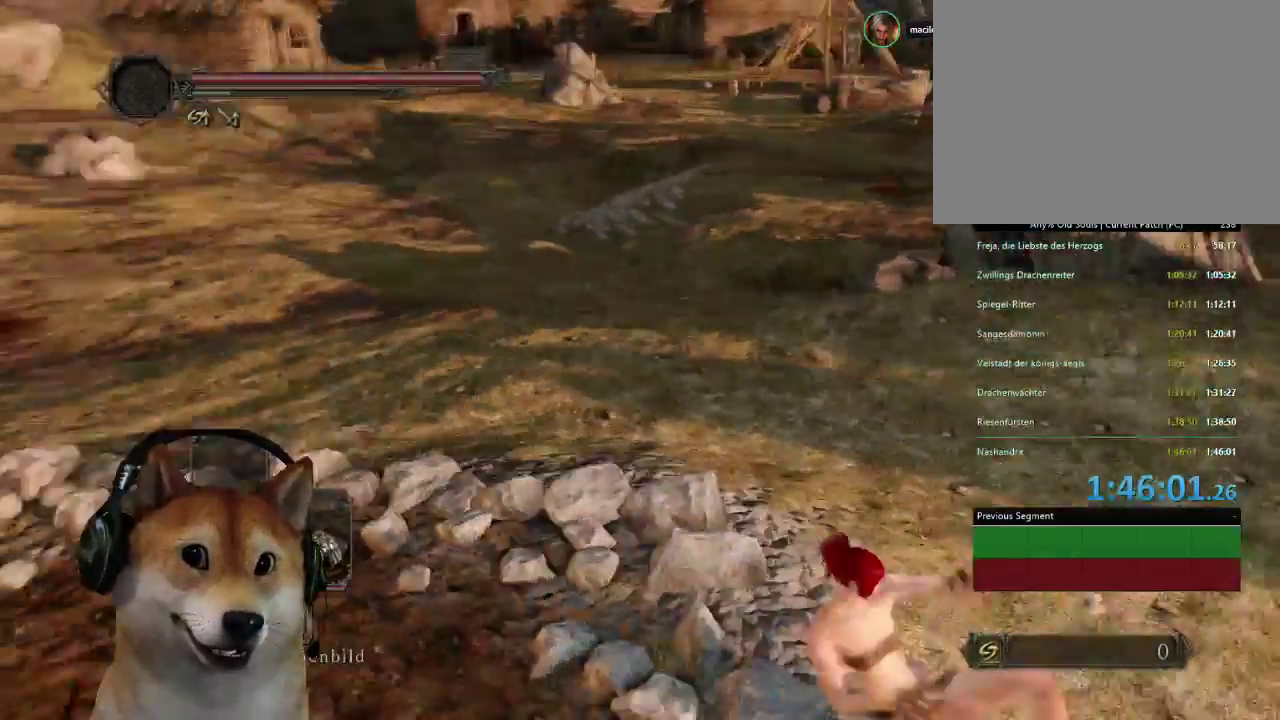
{"buttons": [], "left_stick": "up-right", "right_stick": "center", "events": [[367, "right_stick", "center"], [467, "left_stick", "up-right"]]}
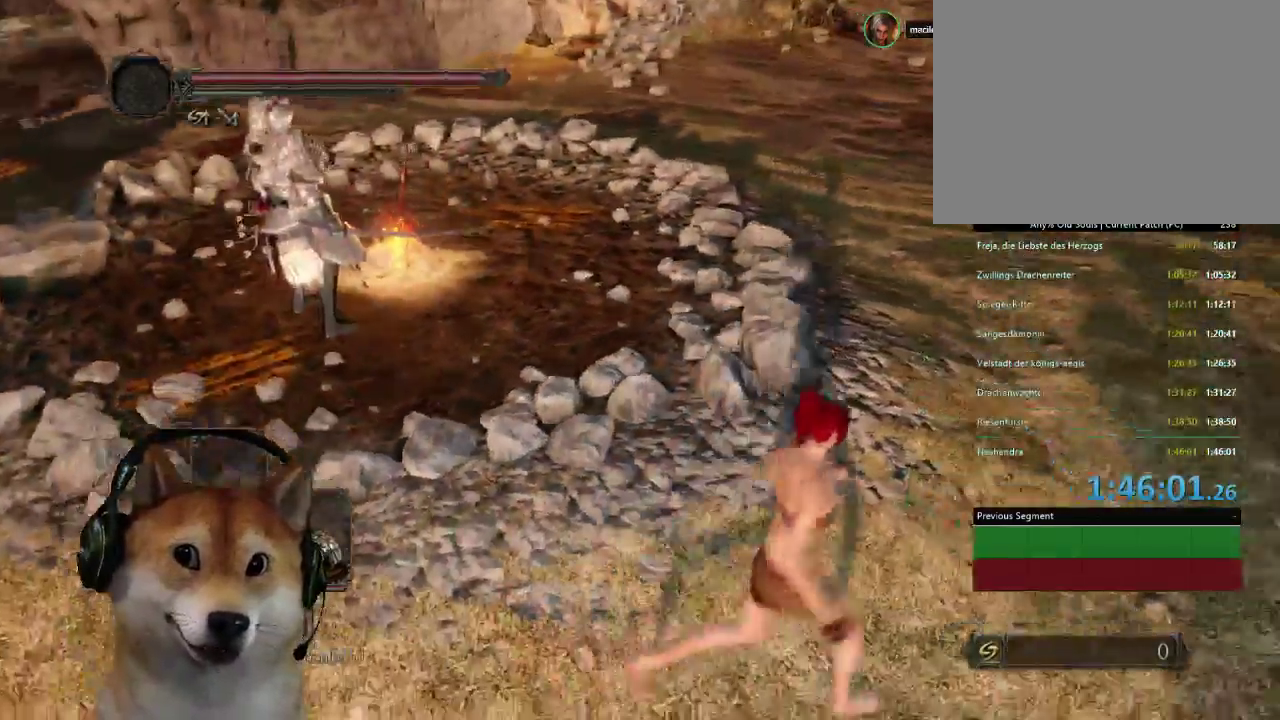
{"buttons": [], "left_stick": "up-right", "right_stick": "center", "events": [[100, "right_stick", "up"], [267, "right_stick", "center"]]}
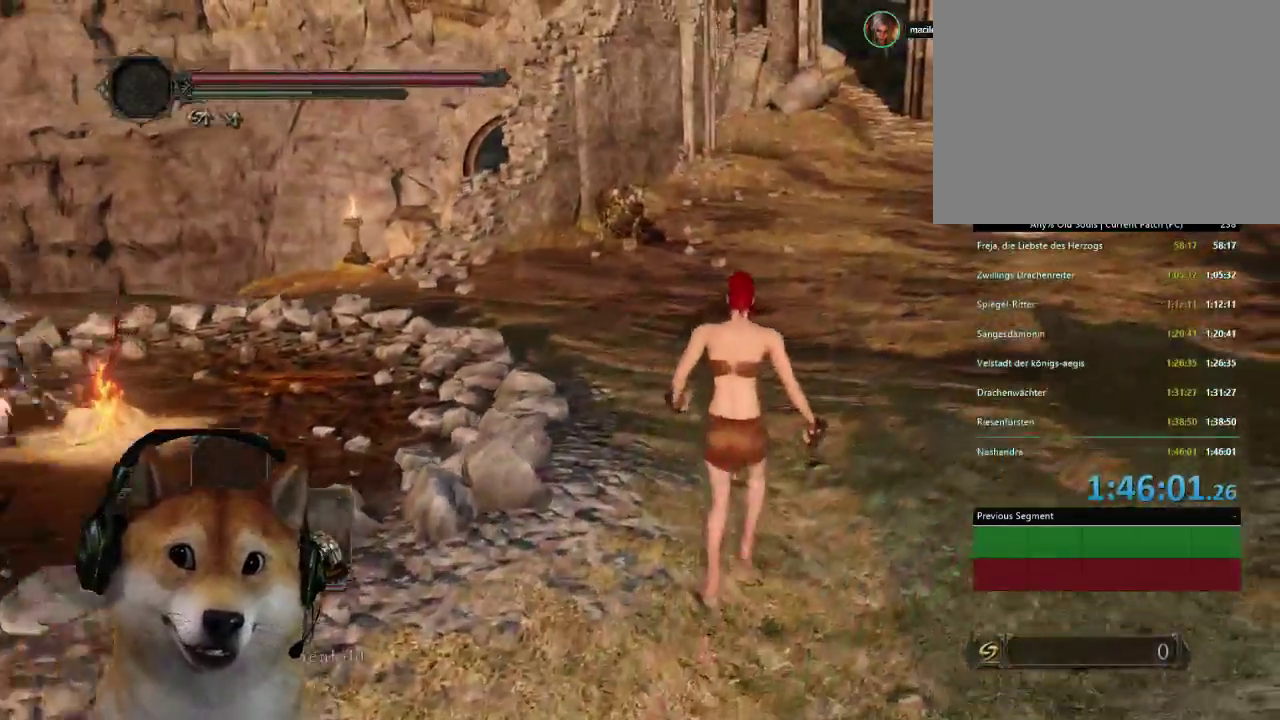
{"buttons": ["CIRCLE"], "left_stick": "up", "right_stick": "center", "events": [[300, "CIRCLE", "down"], [500, "left_stick", "up"]]}
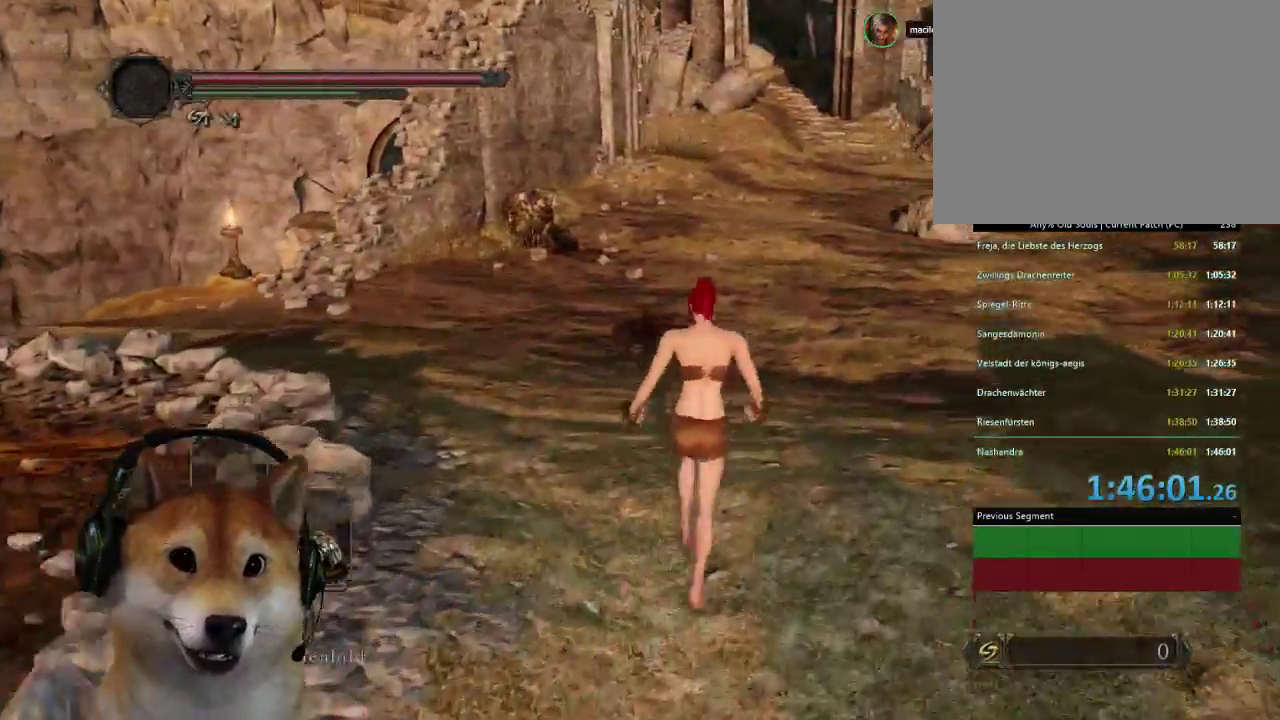
{"buttons": ["CIRCLE"], "left_stick": "up", "right_stick": "center"}
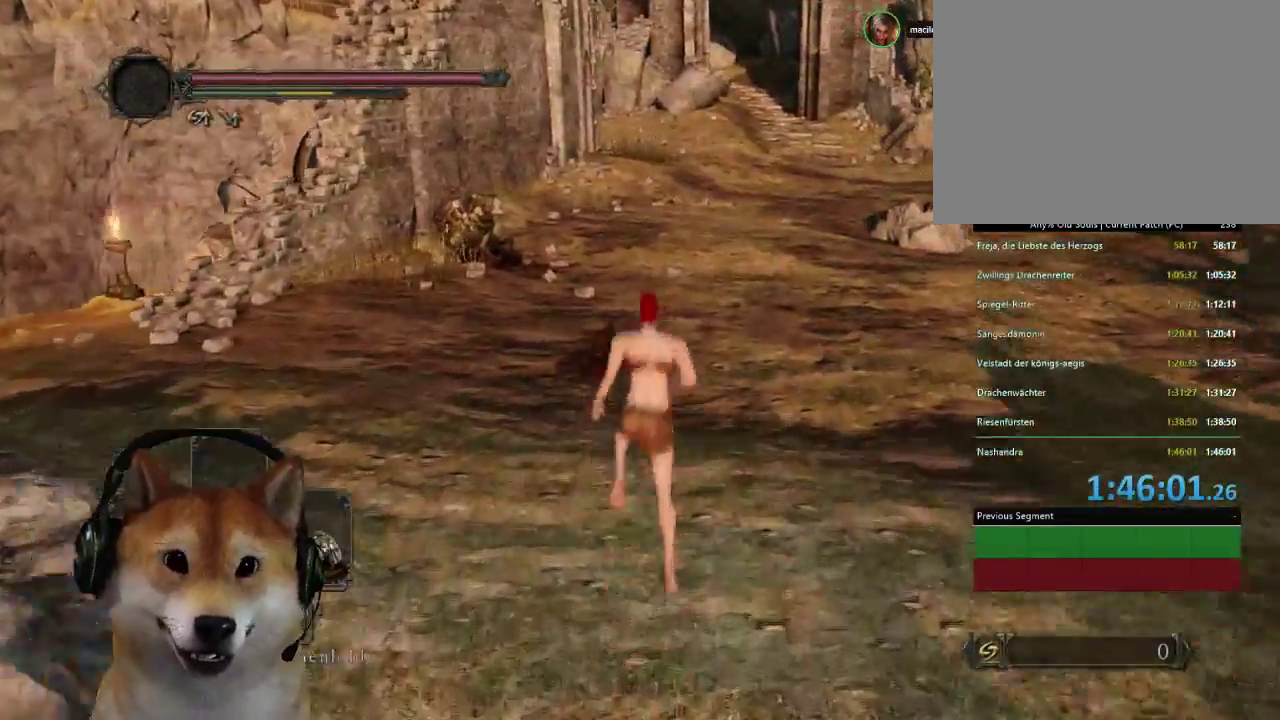
{"buttons": [], "left_stick": "up", "right_stick": "right", "events": [[133, "CIRCLE", "up"], [500, "right_stick", "right"]]}
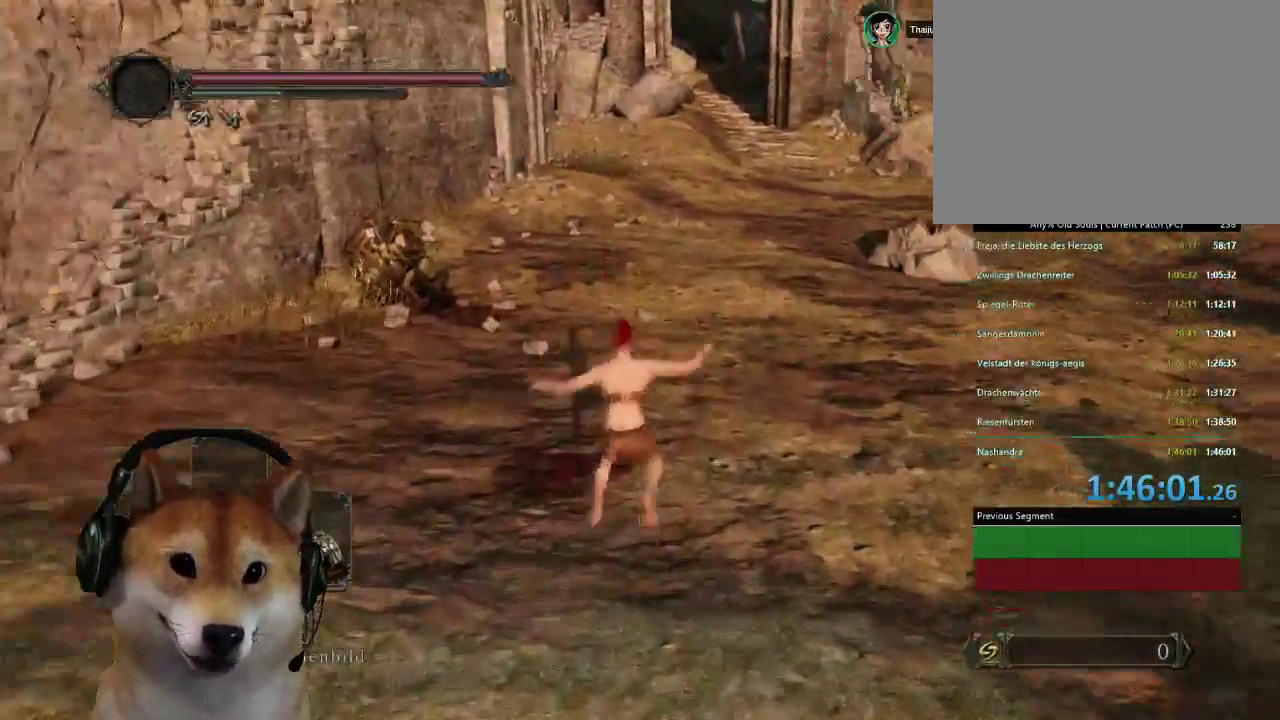
{"buttons": [], "left_stick": "left", "right_stick": "right", "events": [[200, "left_stick", "up-left"], [467, "left_stick", "left"]]}
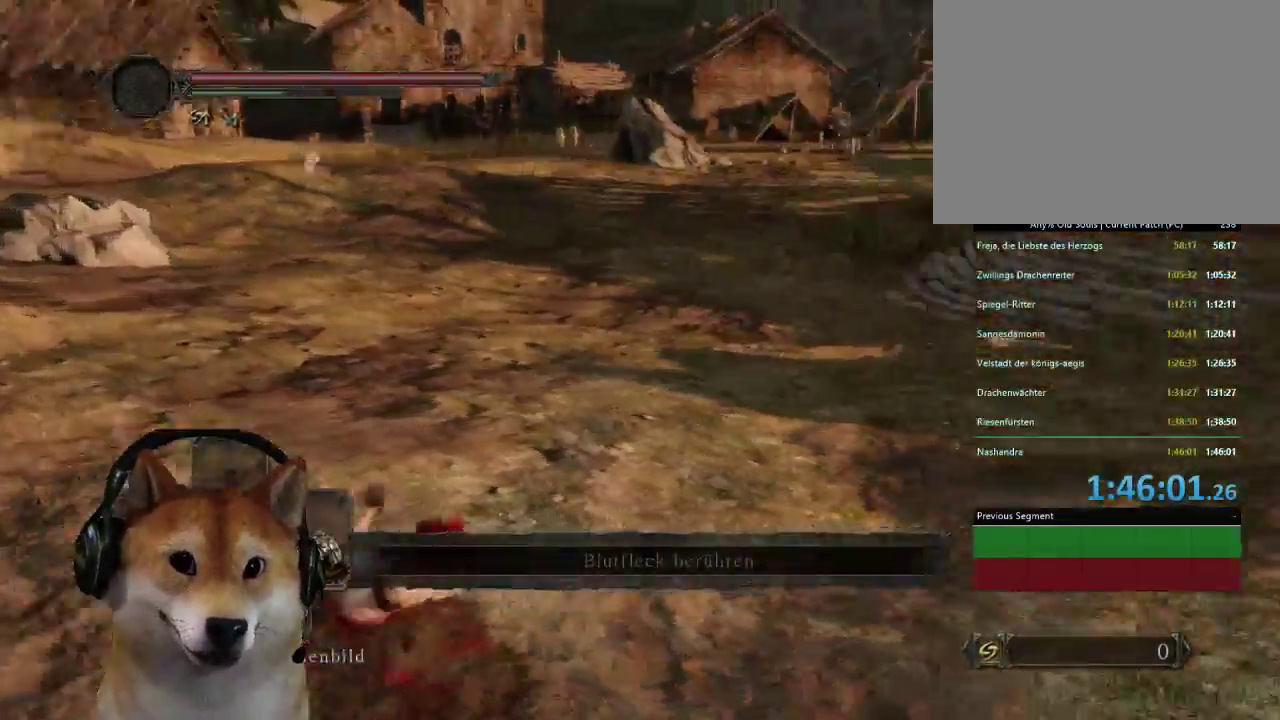
{"buttons": ["L2"], "left_stick": "up-left", "right_stick": "center", "events": [[400, "left_stick", "up-left"], [467, "right_stick", "center"], [500, "L2", "down"]]}
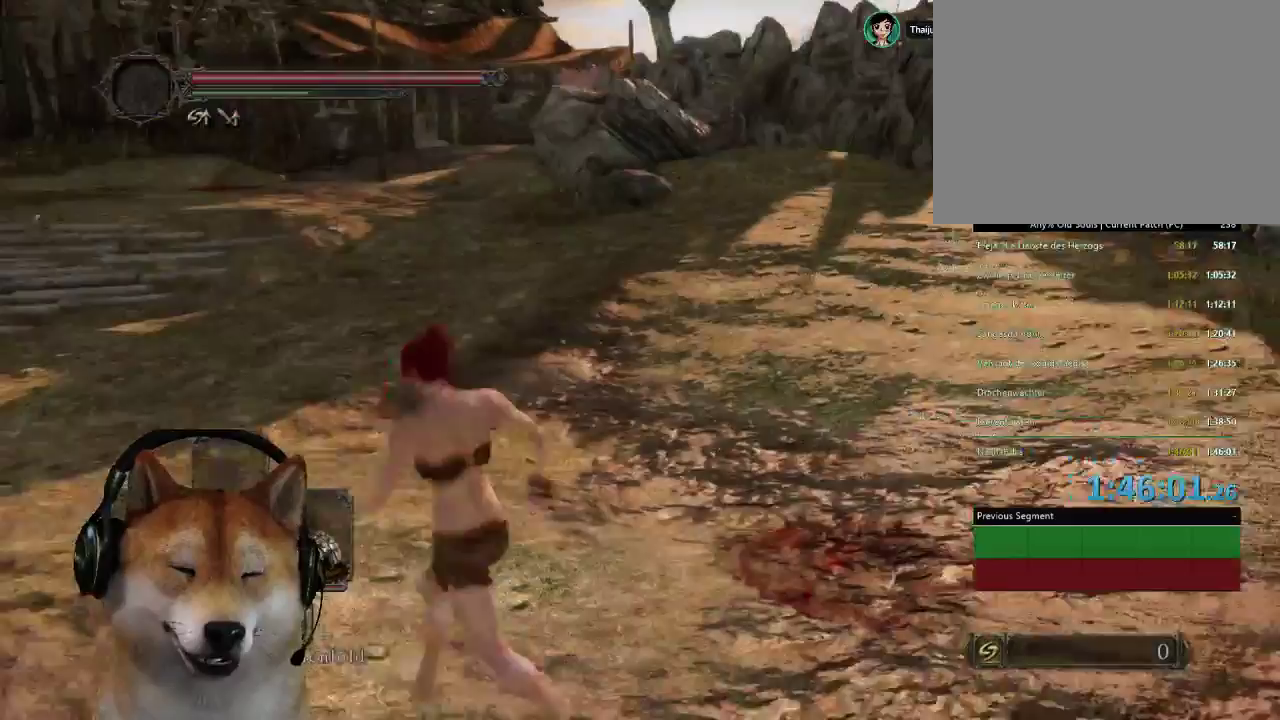
{"buttons": ["CIRCLE", "L2"], "left_stick": "up-right", "right_stick": "center", "events": [[67, "left_stick", "up"], [167, "CIRCLE", "down"], [200, "left_stick", "up-right"]]}
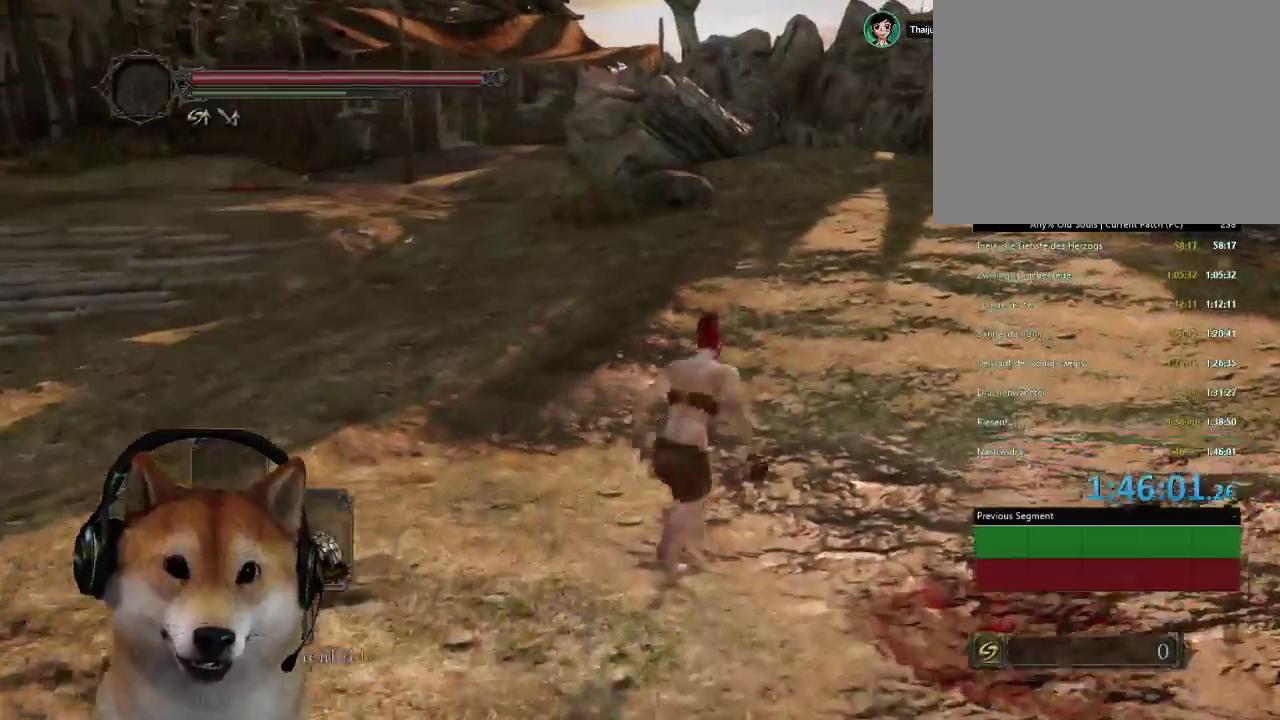
{"buttons": [], "left_stick": "up", "right_stick": "right", "events": [[300, "CIRCLE", "up"], [333, "L2", "up"], [467, "right_stick", "right"], [500, "left_stick", "up"]]}
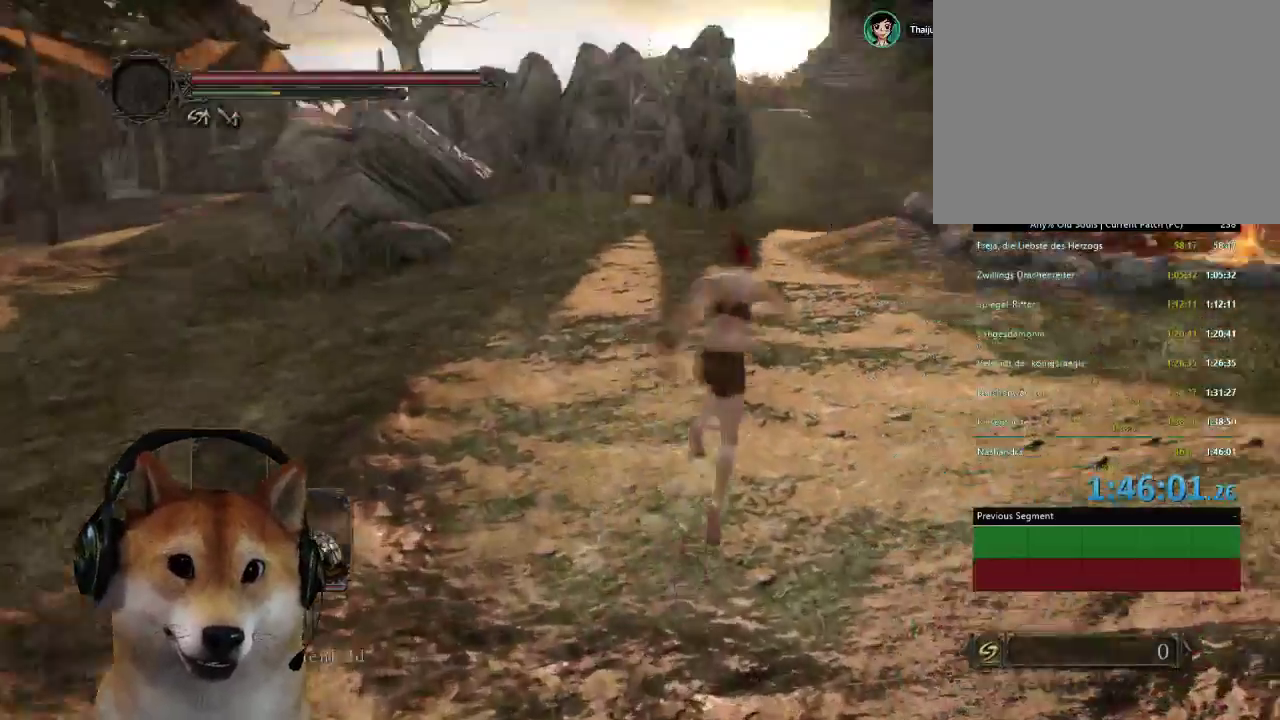
{"buttons": [], "left_stick": "up-left", "right_stick": "right", "events": [[67, "L2", "down"], [200, "L2", "up"], [300, "left_stick", "up-left"]]}
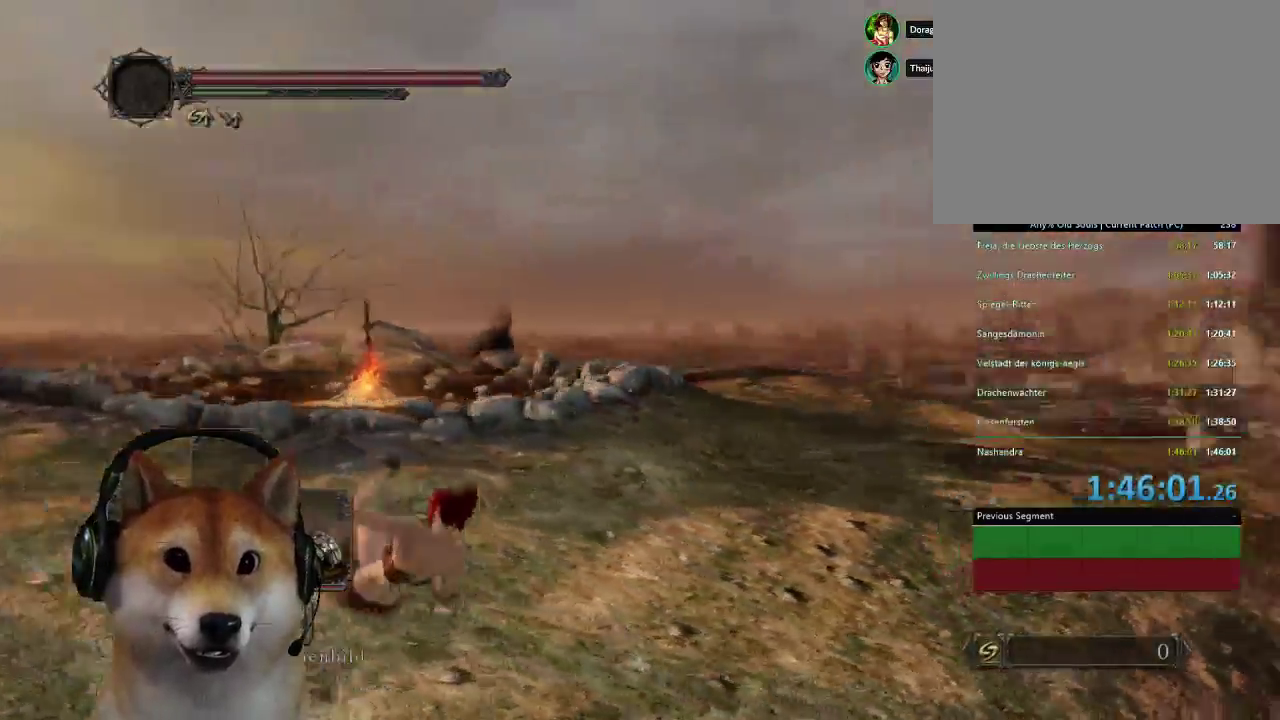
{"buttons": [], "left_stick": "left", "right_stick": "down-right", "events": [[100, "right_stick", "center"], [367, "right_stick", "down-right"], [467, "left_stick", "left"]]}
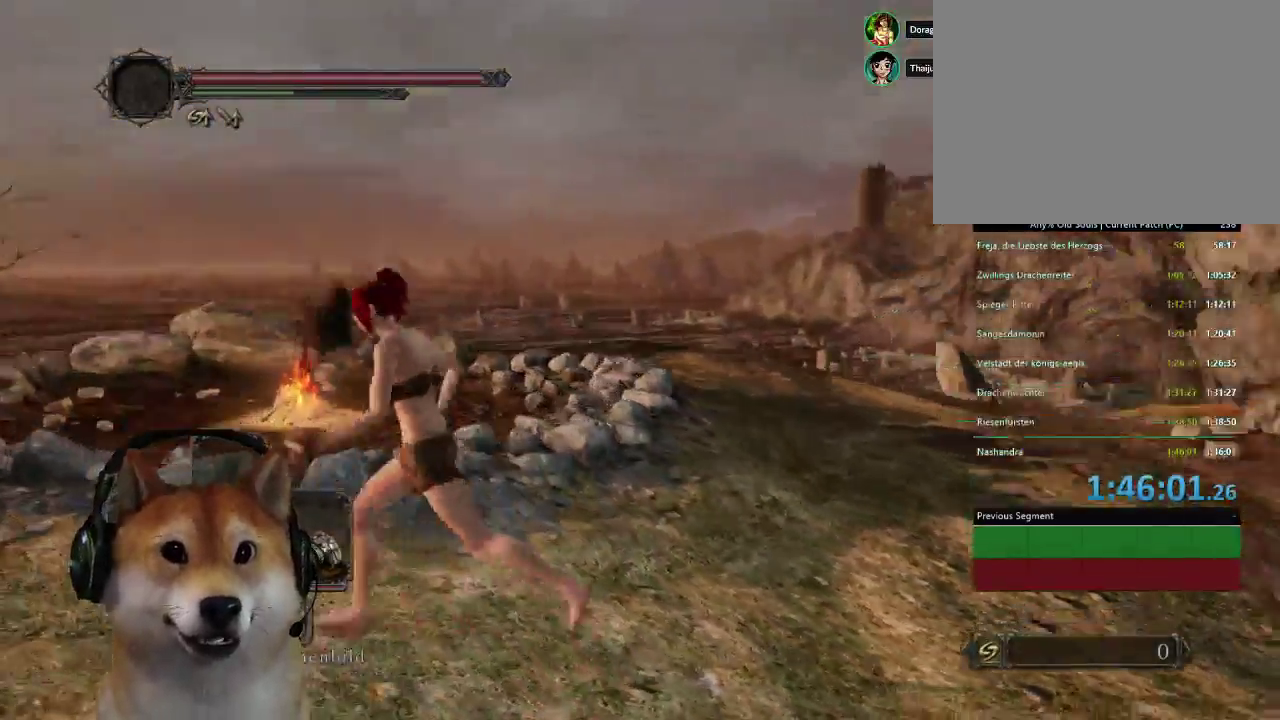
{"buttons": ["R2"], "left_stick": "up", "right_stick": "right", "events": [[133, "L2", "down"], [200, "R2", "down"], [233, "left_stick", "up-left"], [400, "L2", "up"], [400, "right_stick", "right"], [433, "left_stick", "up"]]}
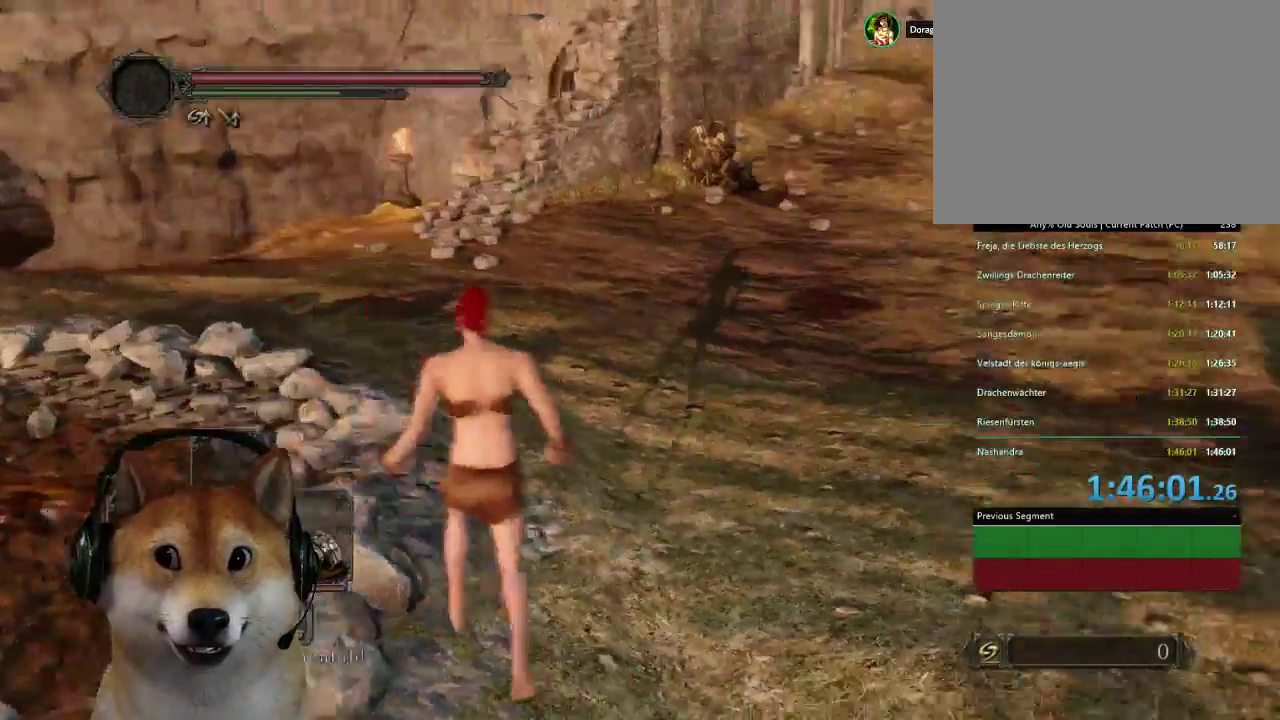
{"buttons": ["CIRCLE"], "left_stick": "up-right", "right_stick": "center", "events": [[67, "right_stick", "center"], [100, "R2", "up"], [100, "left_stick", "up-right"], [133, "CIRCLE", "down"]]}
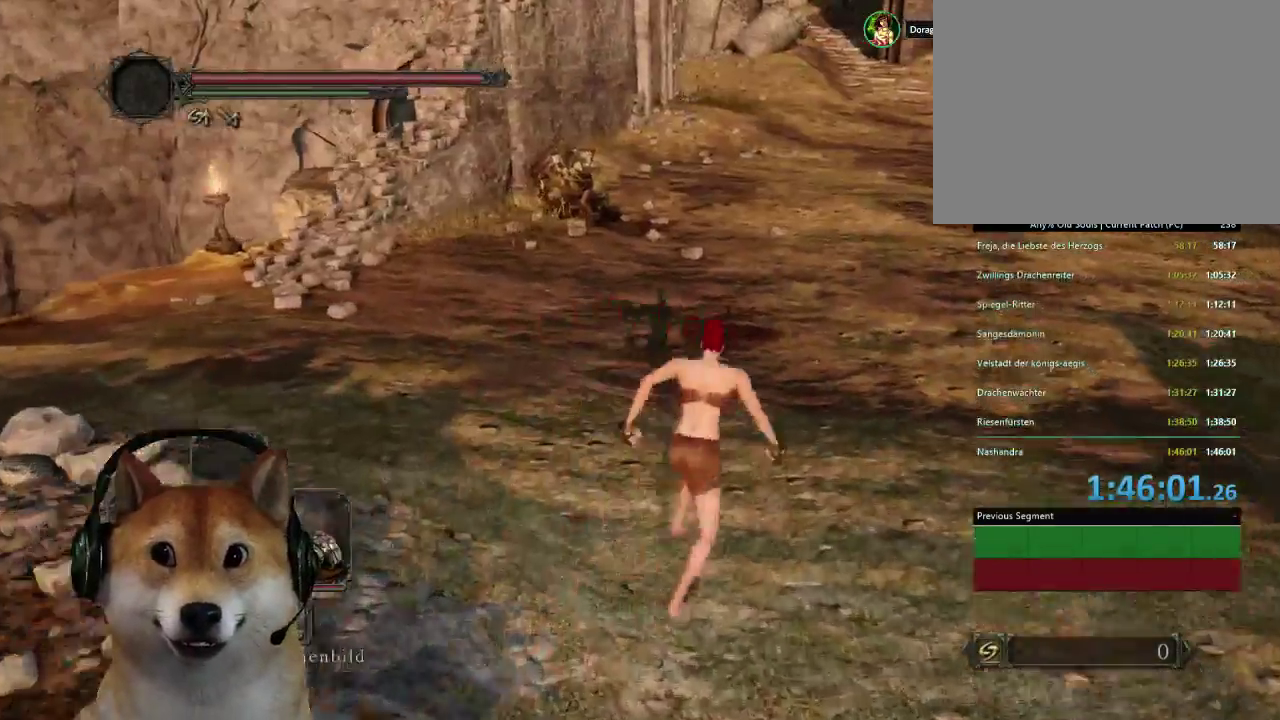
{"buttons": [], "left_stick": "up", "right_stick": "center", "events": [[100, "left_stick", "up"], [200, "CIRCLE", "up"]]}
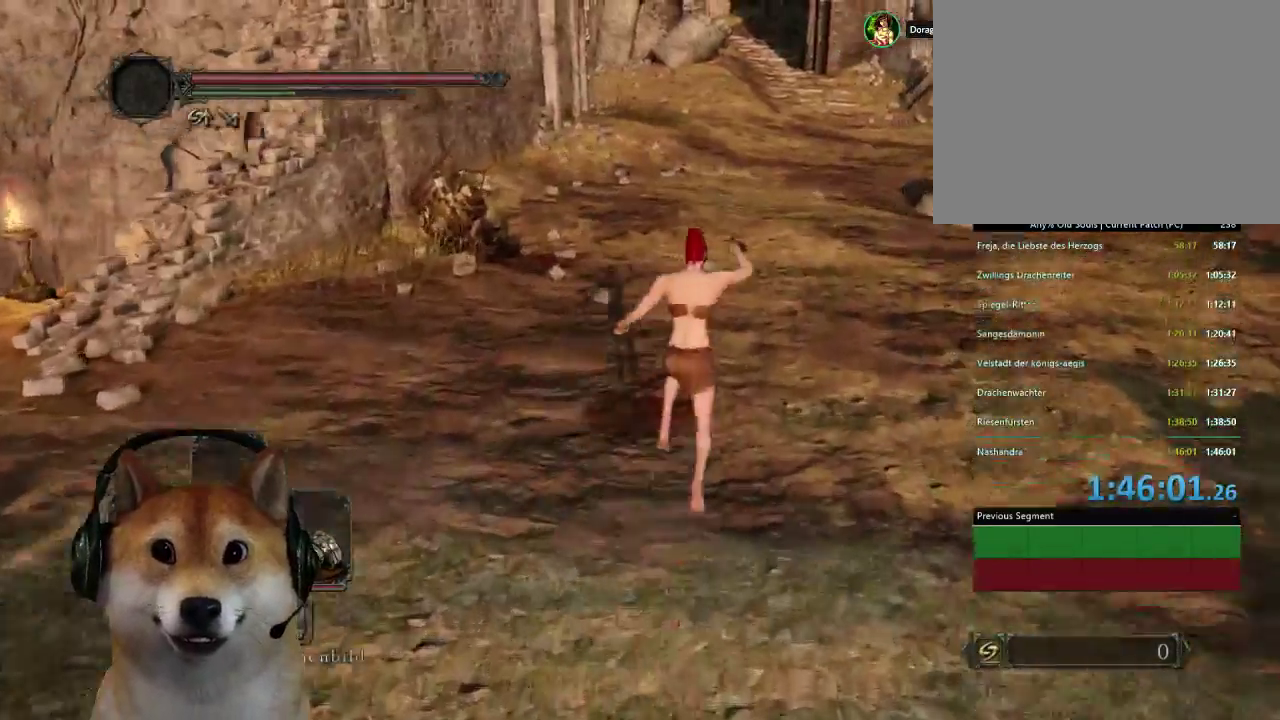
{"buttons": [], "left_stick": "up", "right_stick": "left", "events": [[267, "right_stick", "left"]]}
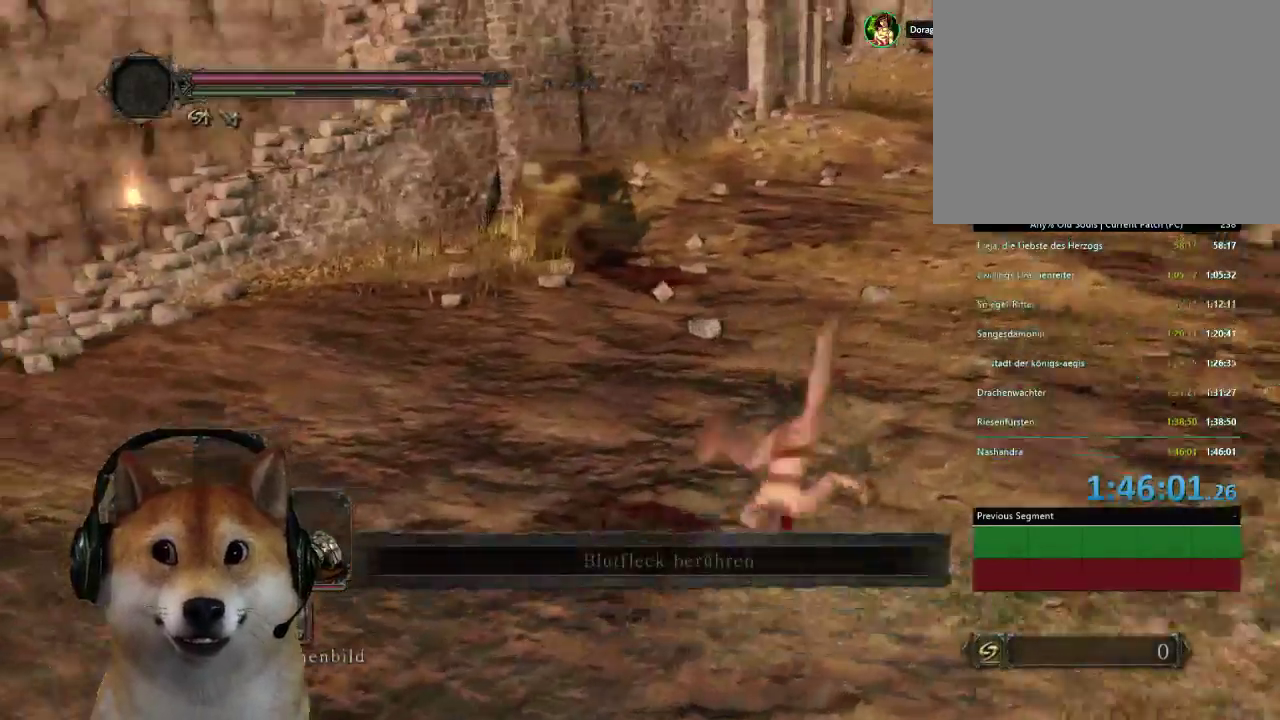
{"buttons": ["DPAD_LEFT"], "left_stick": "center", "right_stick": "center", "events": [[133, "left_stick", "center"], [133, "right_stick", "center"], [433, "DPAD_LEFT", "down"]]}